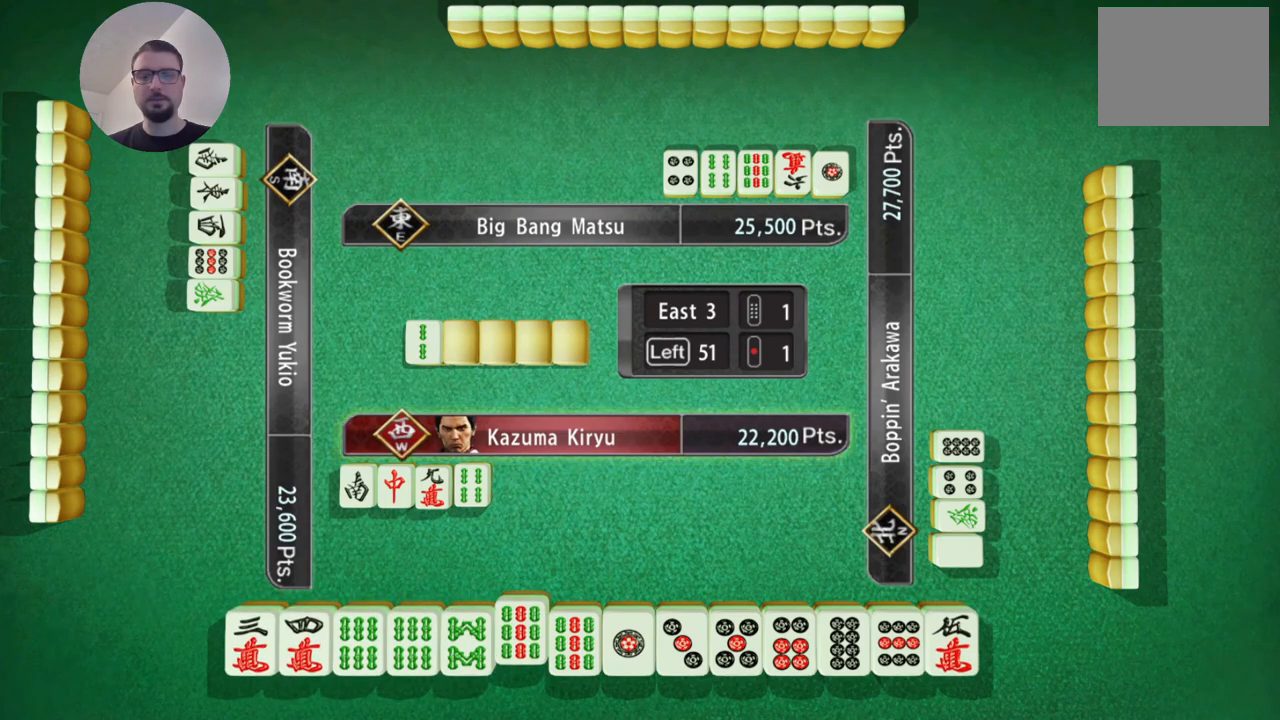
Gameplay with a controller (Xbox layout); each line is a JSON object with the inputs held at the frame after it. "events" lists button and stick changes between this image and that frame as [ms after this image, input, new state], when the widget could be followed in between. Not read: L2 L3 R2 R3 right_stick.
{"buttons": [], "left_stick": "center", "events": []}
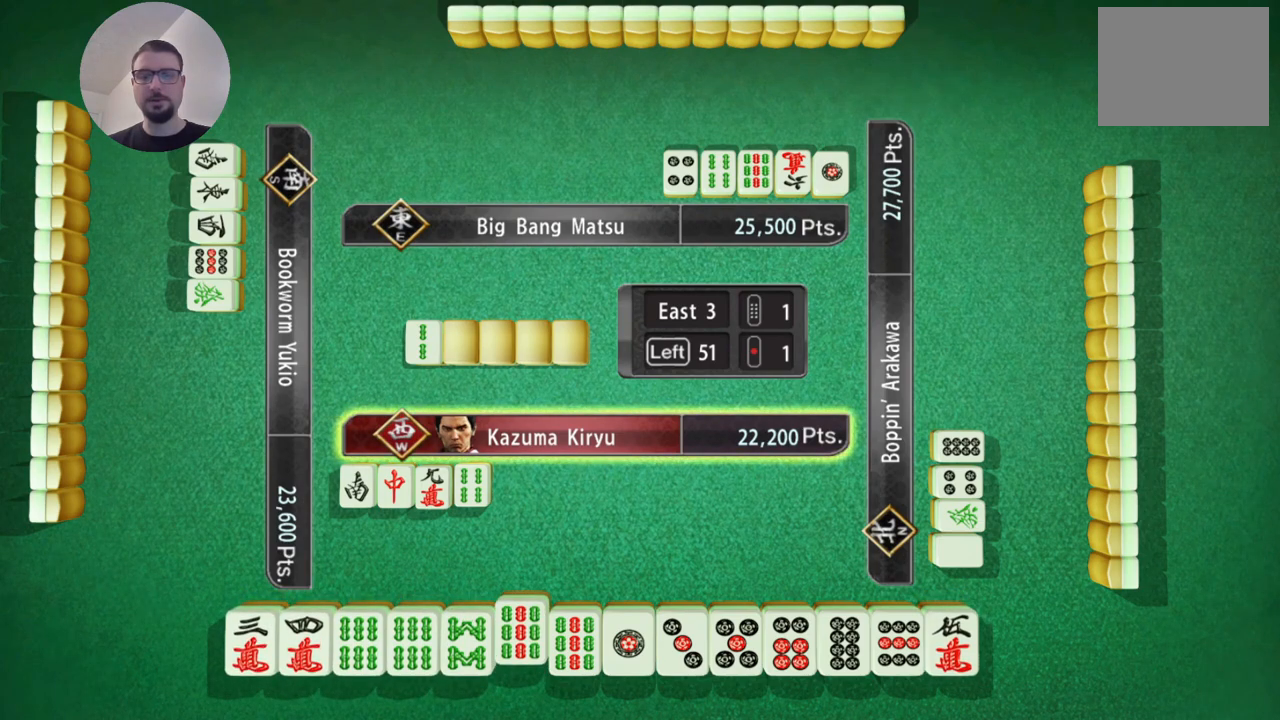
{"buttons": [], "left_stick": "center", "events": []}
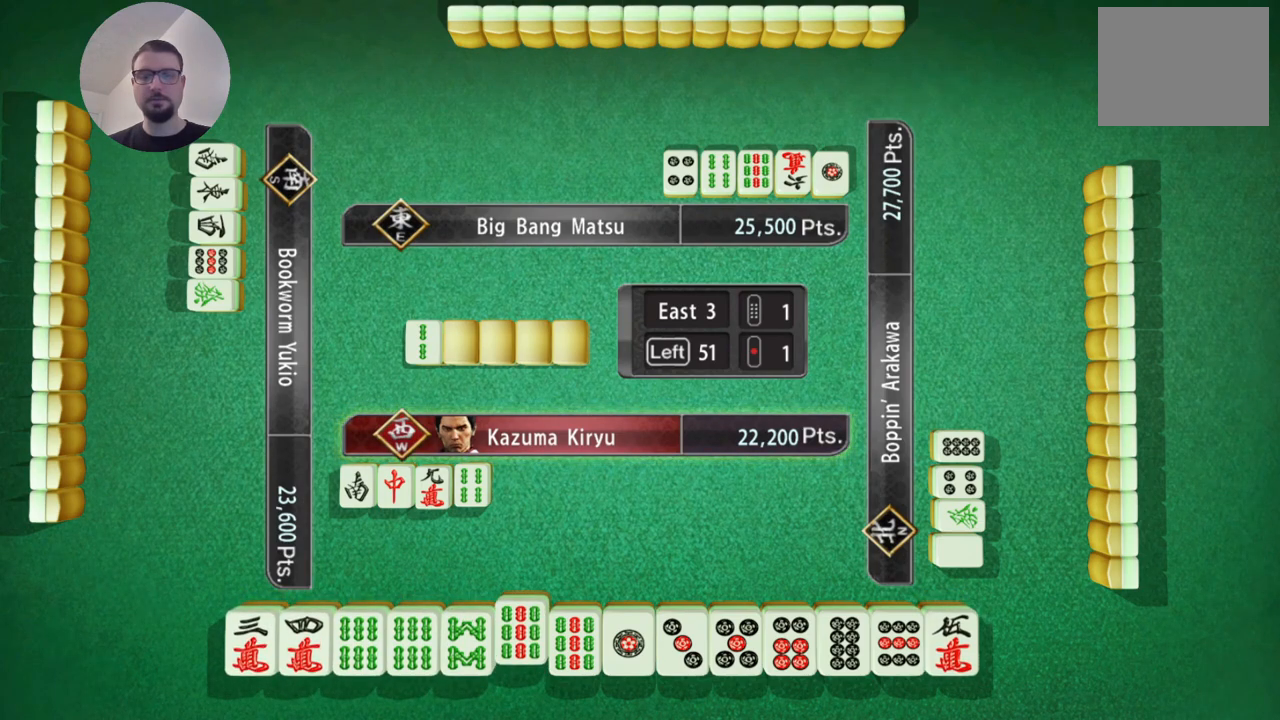
{"buttons": [], "left_stick": "center", "events": []}
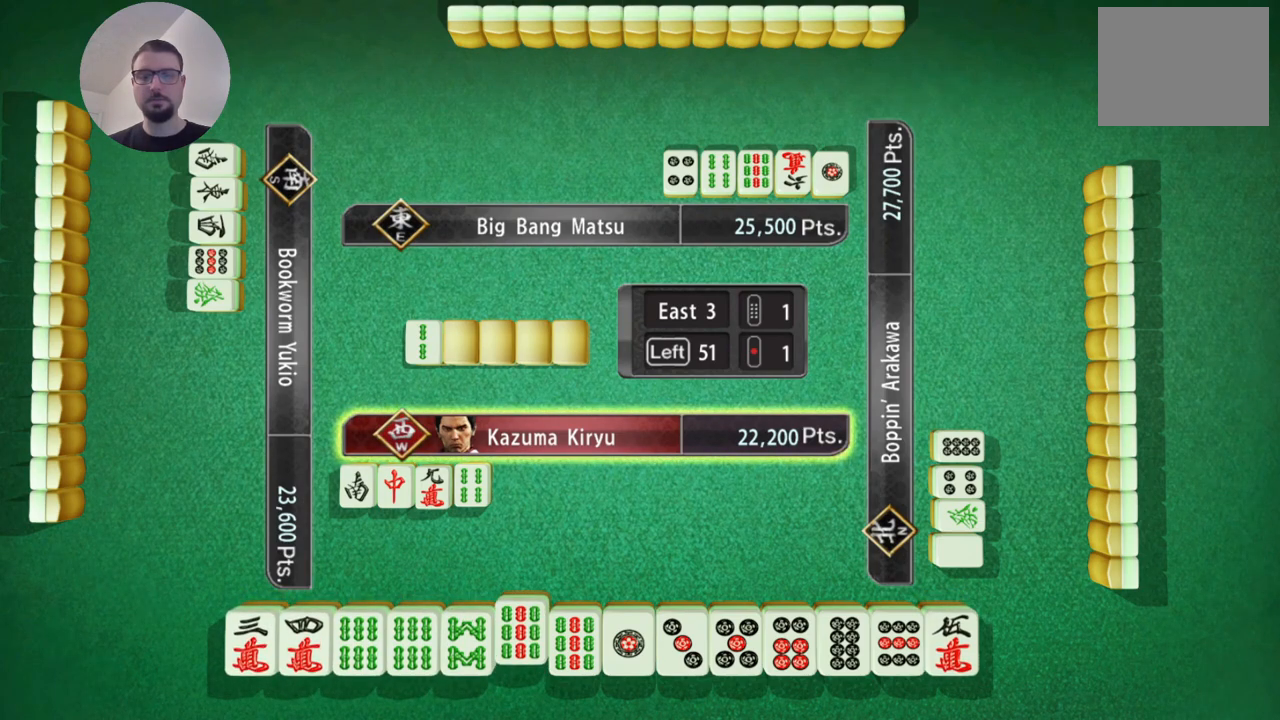
{"buttons": [], "left_stick": "center", "events": []}
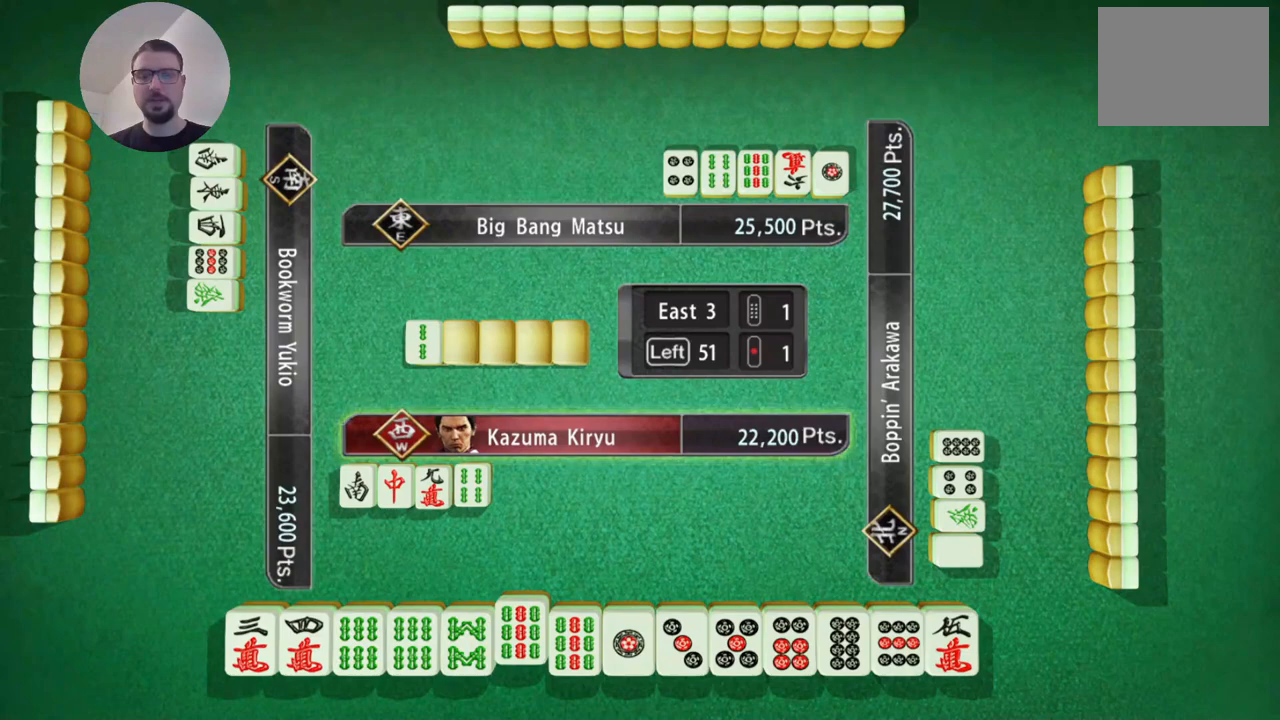
{"buttons": [], "left_stick": "right", "events": [[17, "left_stick", "right"]]}
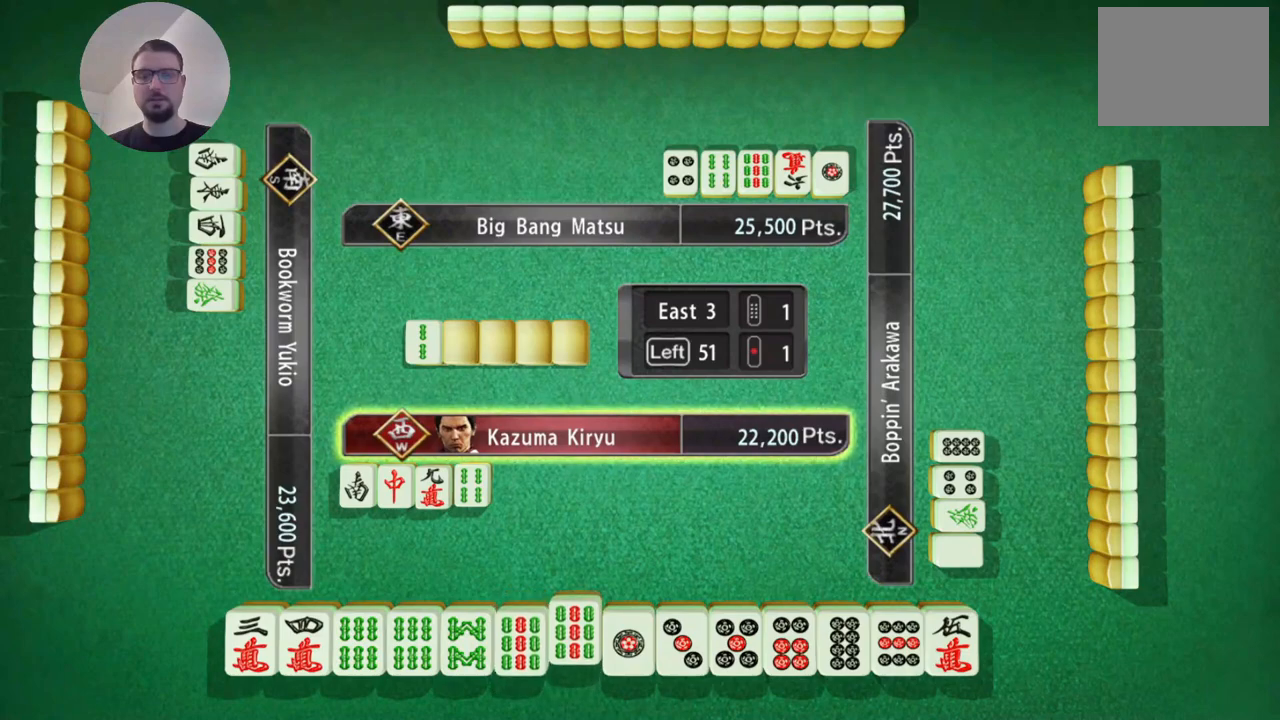
{"buttons": [], "left_stick": "center", "events": [[251, "left_stick", "center"]]}
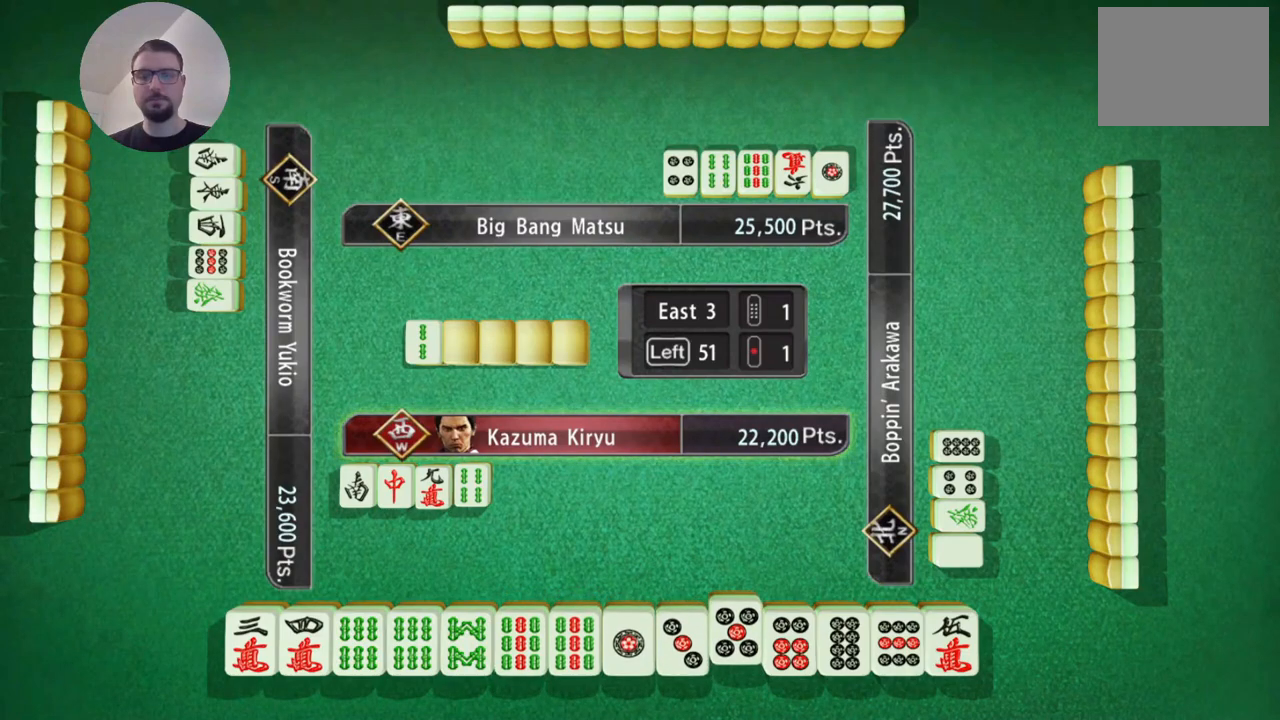
{"buttons": [], "left_stick": "center", "events": []}
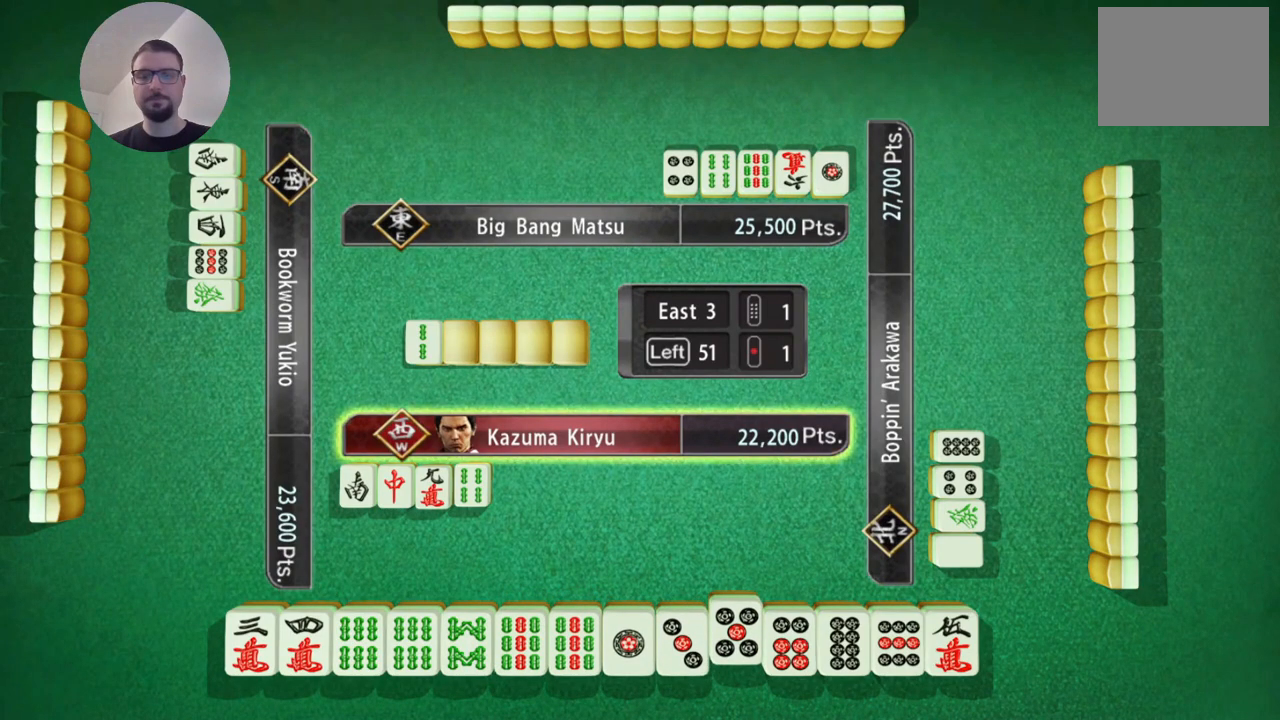
{"buttons": [], "left_stick": "left", "events": [[251, "left_stick", "left"]]}
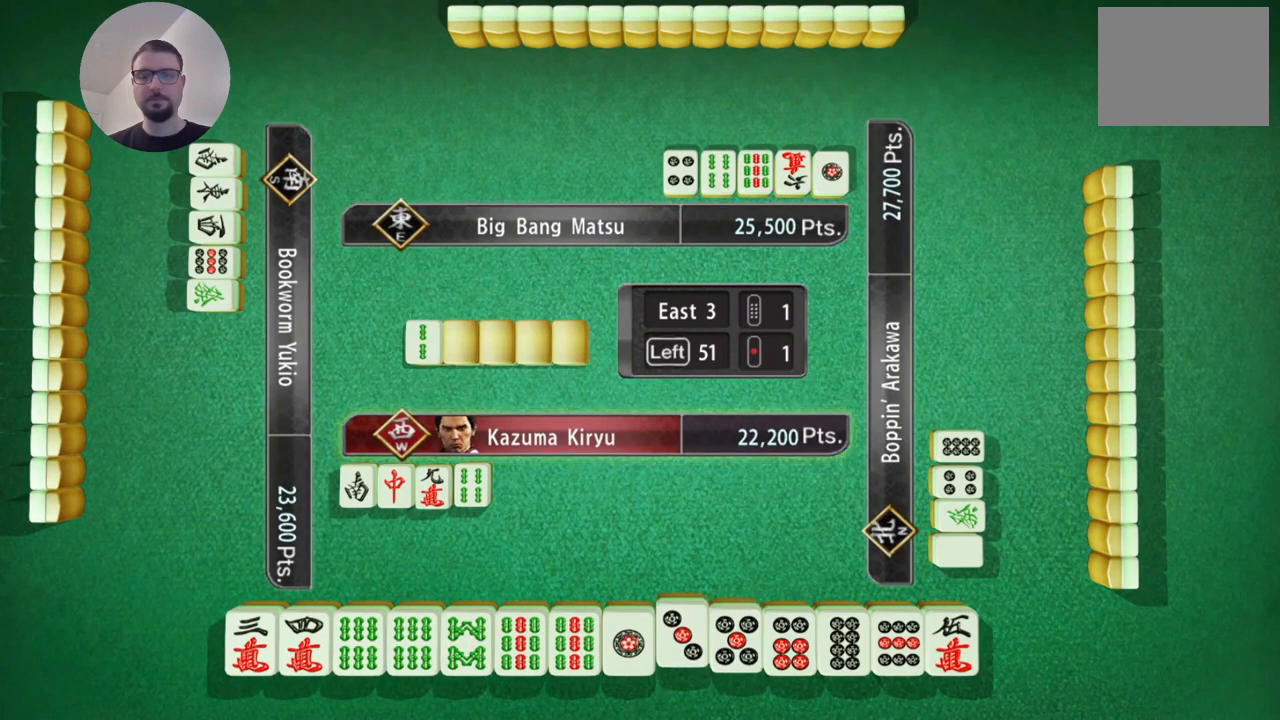
{"buttons": [], "left_stick": "center", "events": [[17, "left_stick", "center"]]}
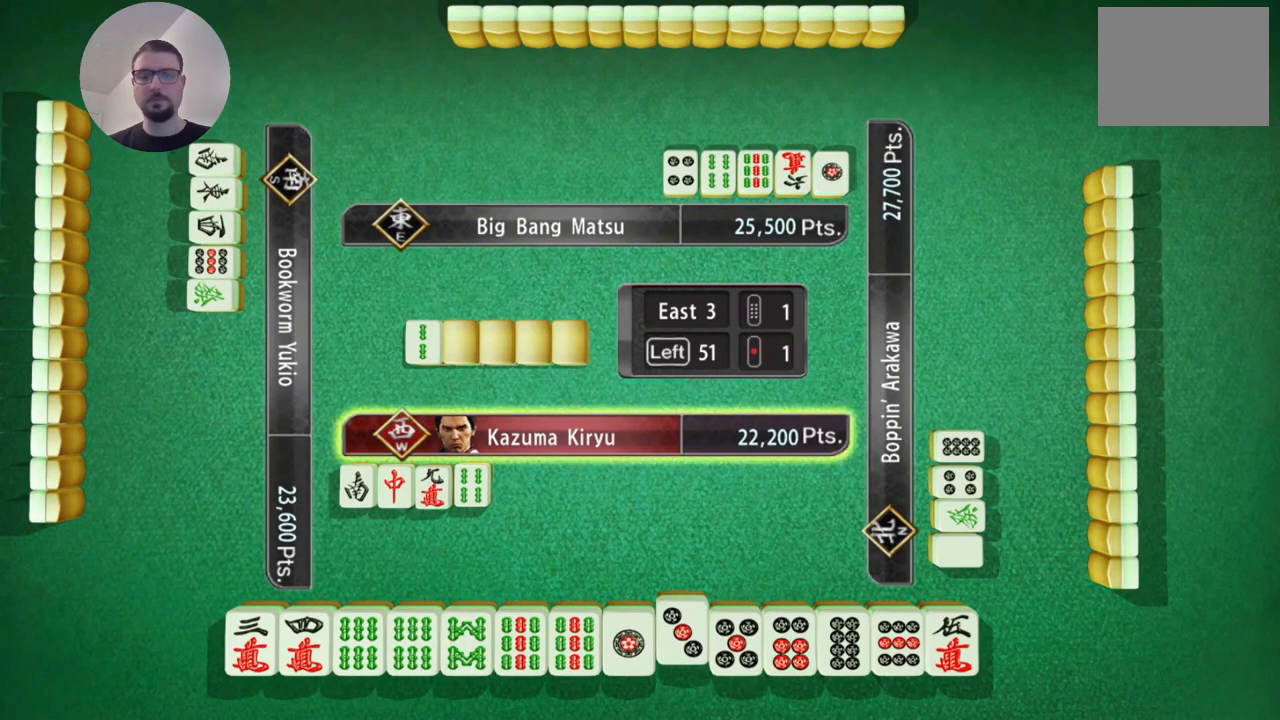
{"buttons": [], "left_stick": "right", "events": [[233, "left_stick", "left"], [383, "left_stick", "center"], [500, "left_stick", "right"]]}
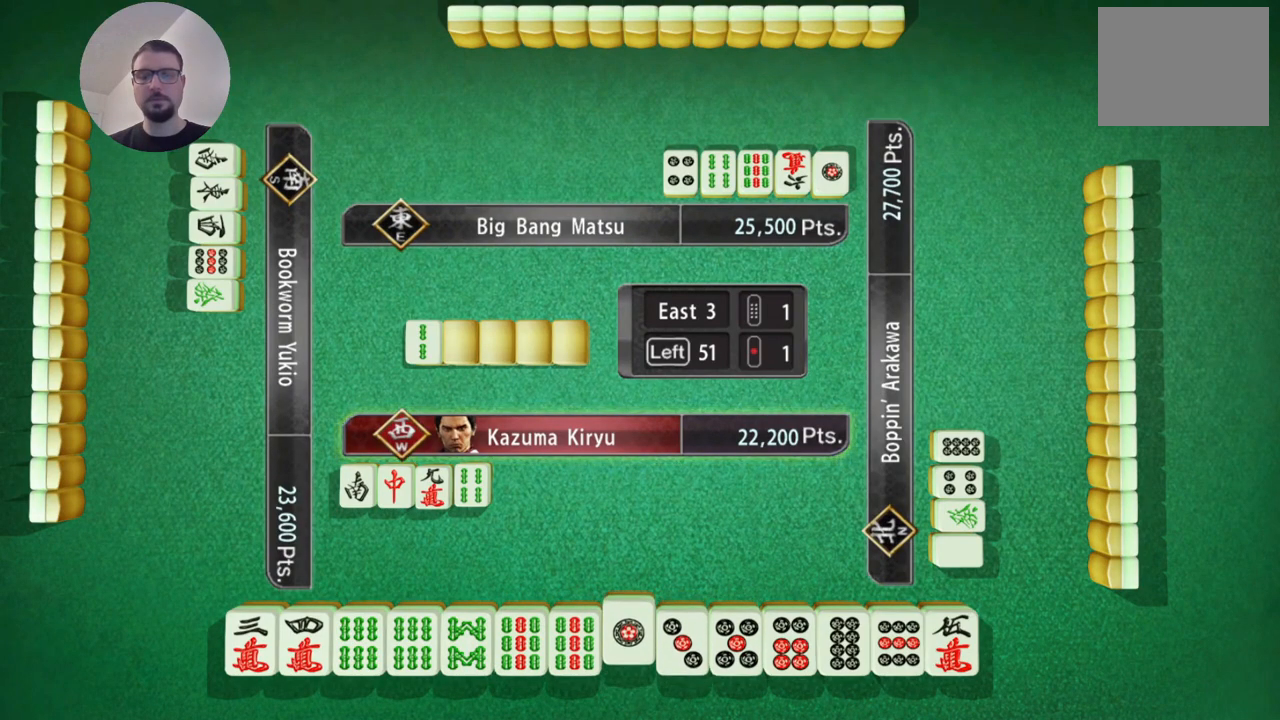
{"buttons": [], "left_stick": "right", "events": [[134, "left_stick", "center"], [351, "left_stick", "right"]]}
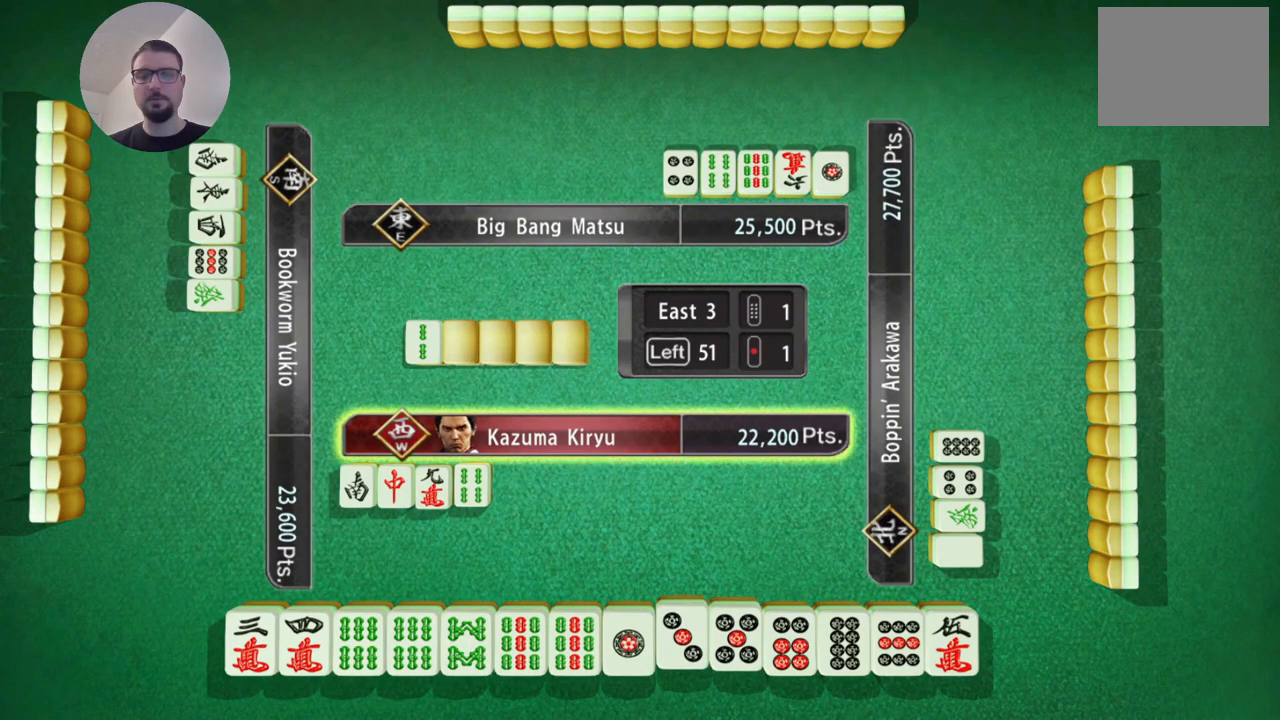
{"buttons": [], "left_stick": "center", "events": [[83, "left_stick", "center"], [267, "left_stick", "right"], [484, "left_stick", "center"]]}
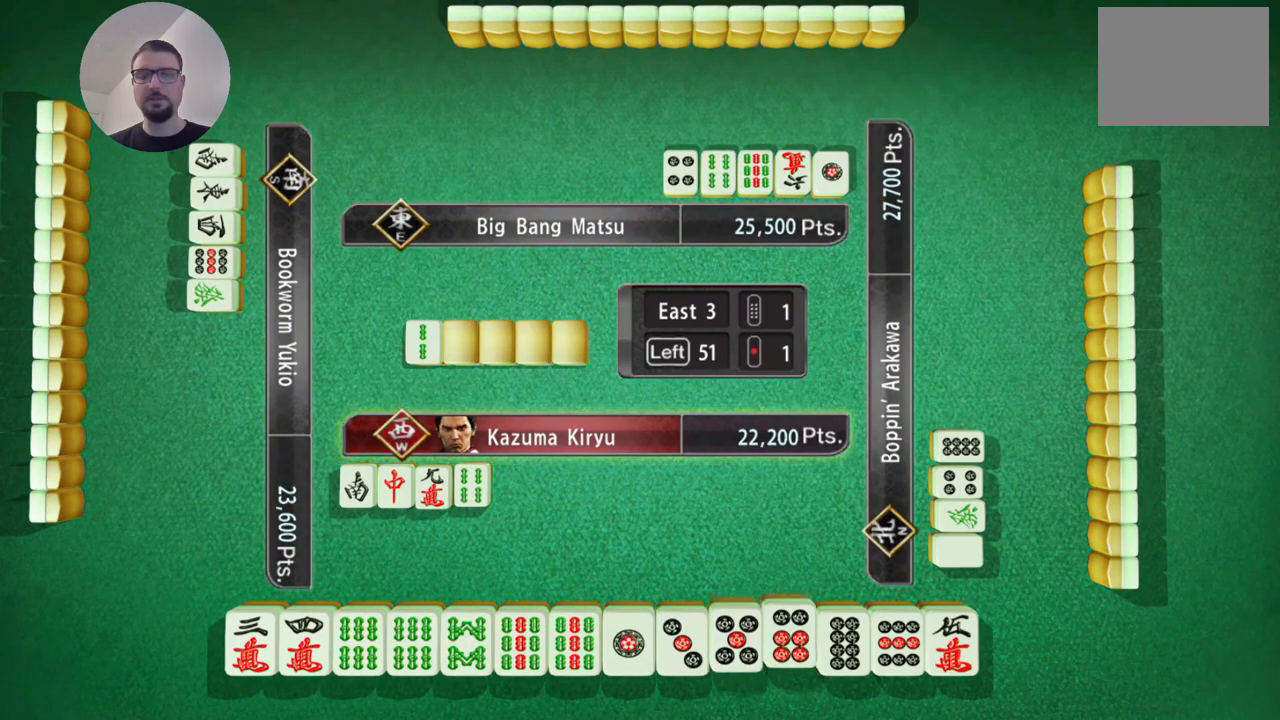
{"buttons": [], "left_stick": "right", "events": [[200, "left_stick", "right"], [417, "left_stick", "center"], [501, "left_stick", "right"]]}
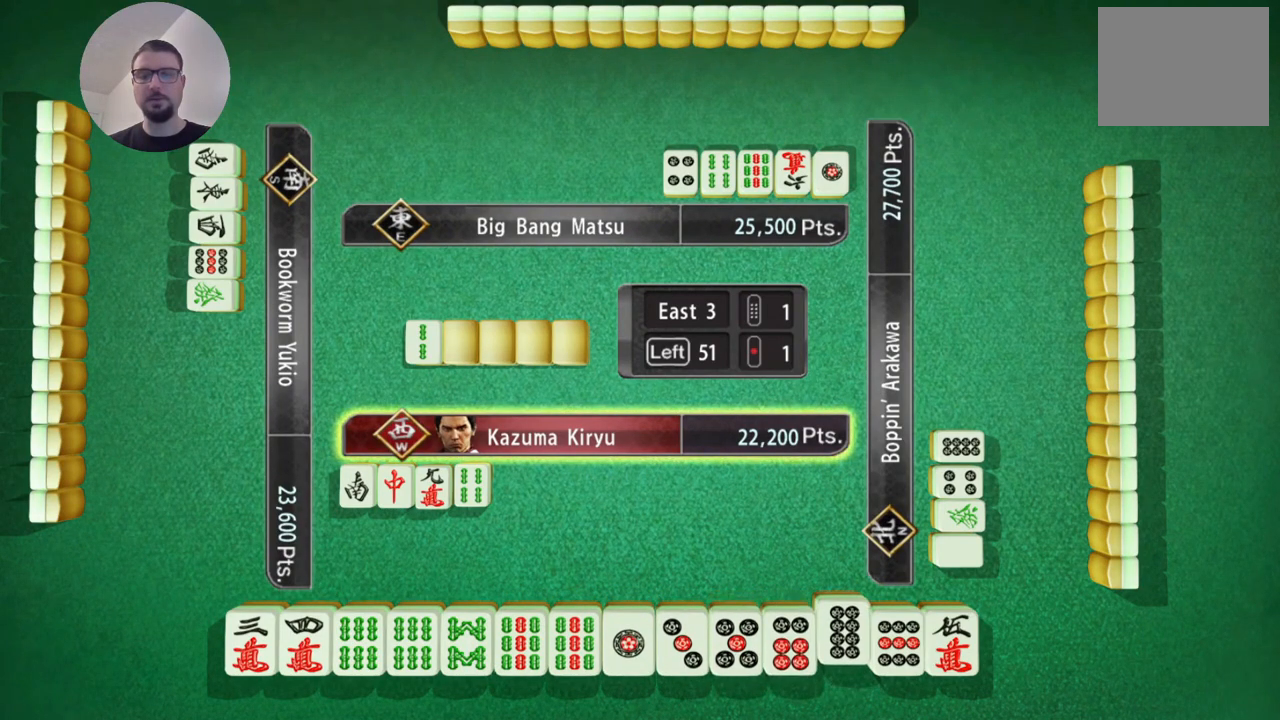
{"buttons": [], "left_stick": "center", "events": [[200, "left_stick", "center"]]}
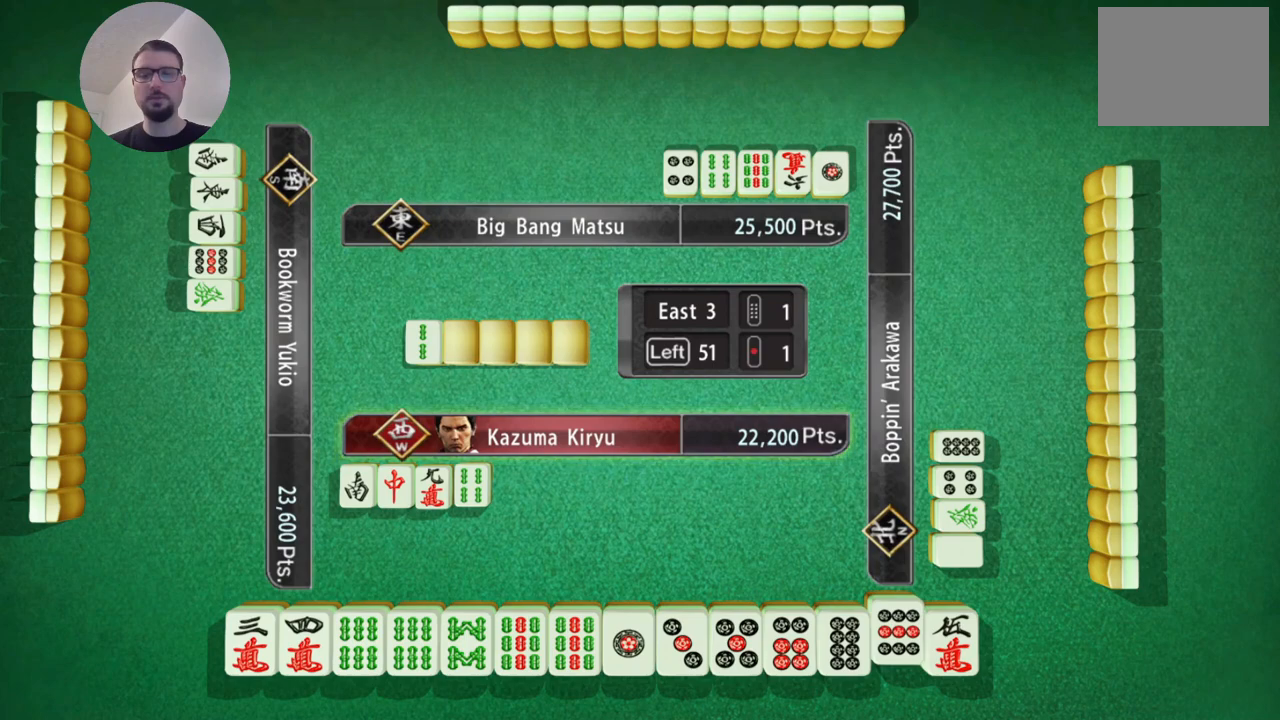
{"buttons": [], "left_stick": "center", "events": []}
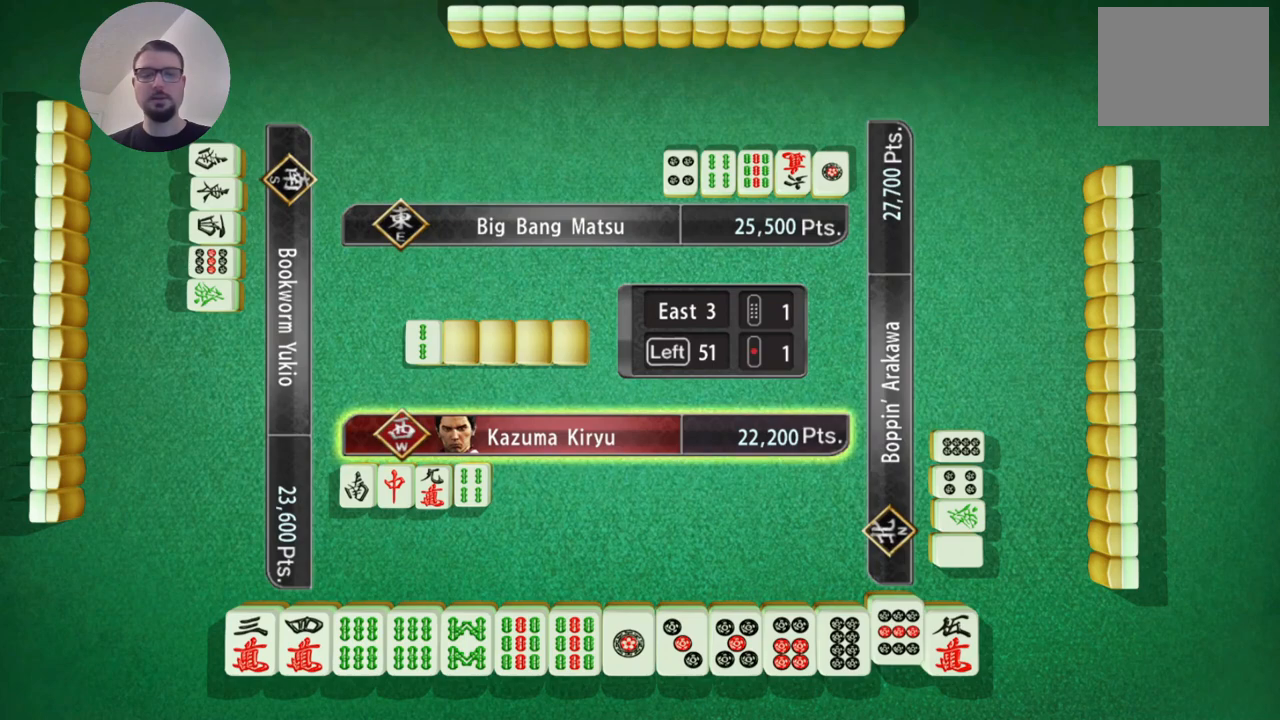
{"buttons": [], "left_stick": "center", "events": []}